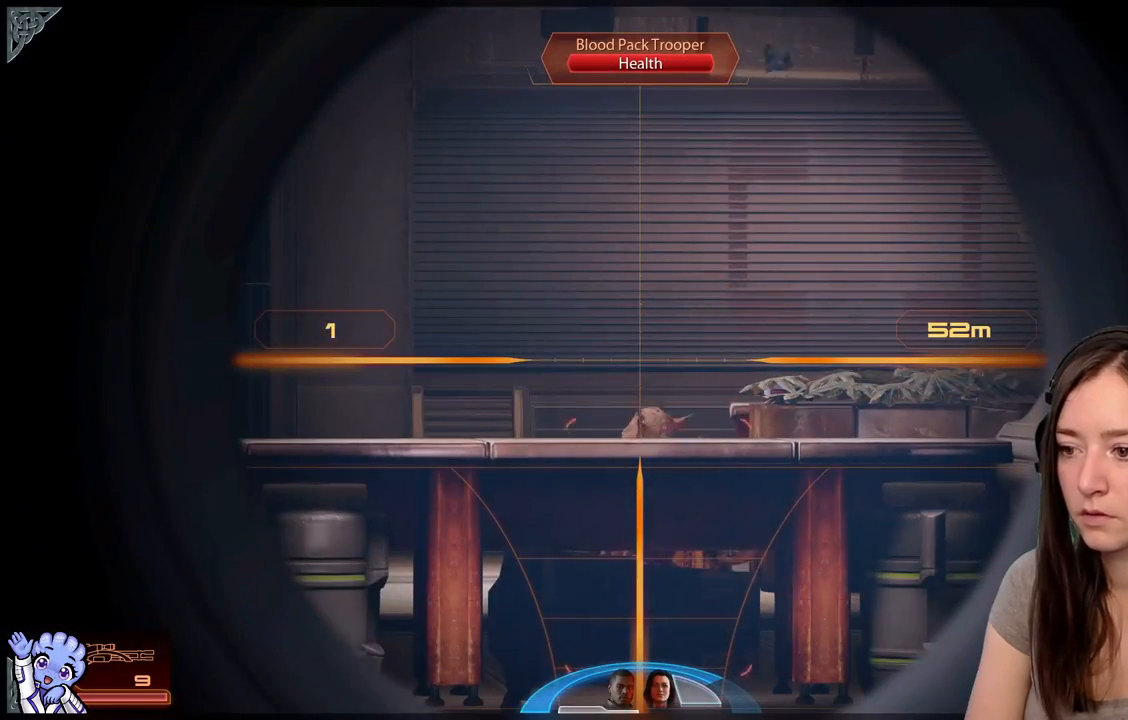
Gameplay with a controller (Xbox layout); each line is a JSON object with the inputs held at the frame after it. "events" lists button and stick changes between this image and that frame as [ms after this image, input, new state], when the widget could be followed in between. Not read: L2 L3 R3.
{"buttons": [], "left_stick": "center", "right_stick": "down-right", "events": [[233, "right_stick", "down"], [300, "right_stick", "down-right"]]}
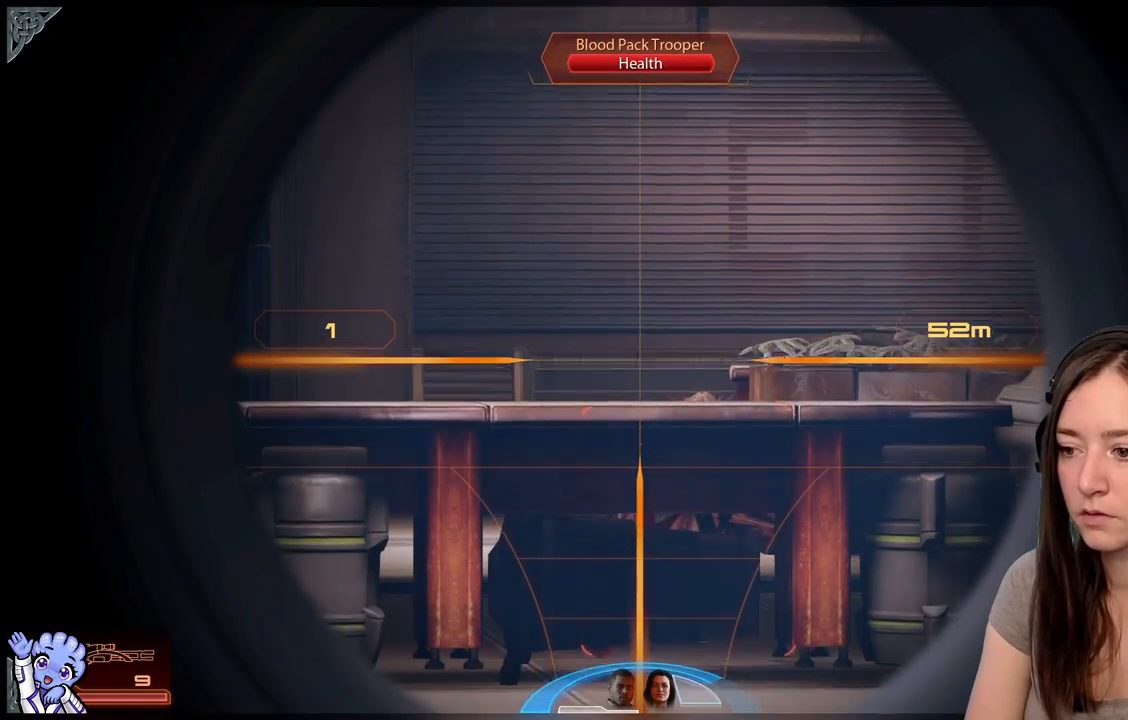
{"buttons": [], "left_stick": "center", "right_stick": "right", "events": [[350, "right_stick", "right"]]}
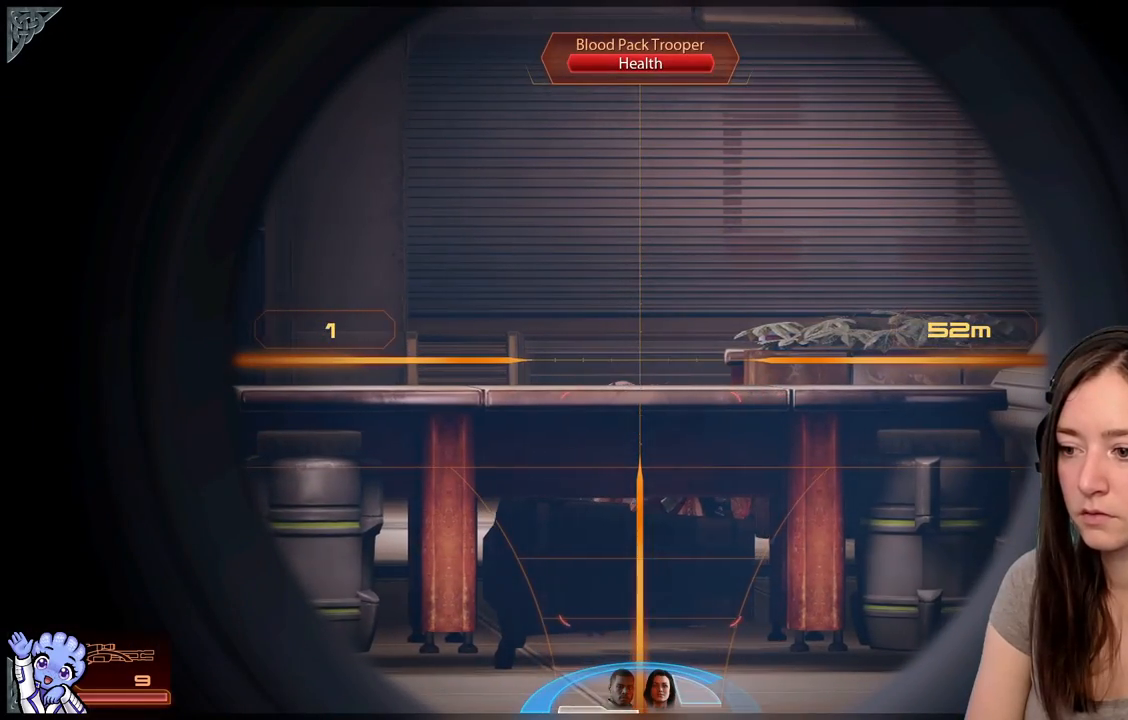
{"buttons": [], "left_stick": "center", "right_stick": "up", "events": [[17, "right_stick", "down-right"], [200, "right_stick", "center"], [400, "right_stick", "up"]]}
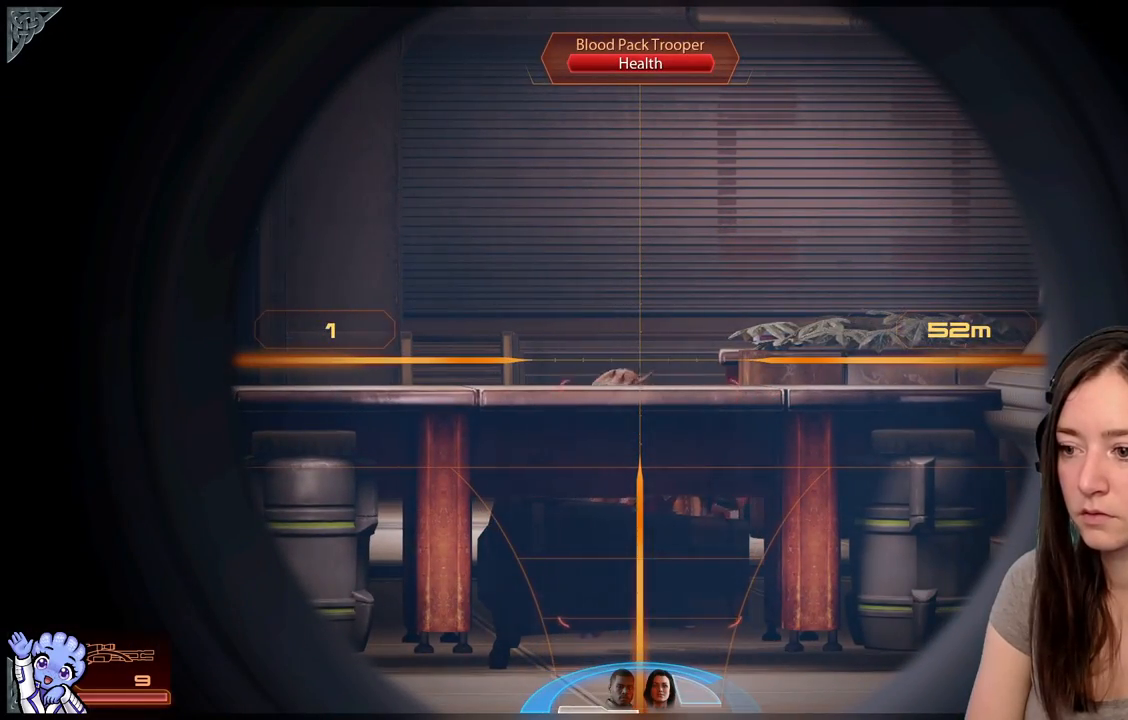
{"buttons": [], "left_stick": "center", "right_stick": "up", "events": [[250, "right_stick", "up-left"], [500, "right_stick", "up"]]}
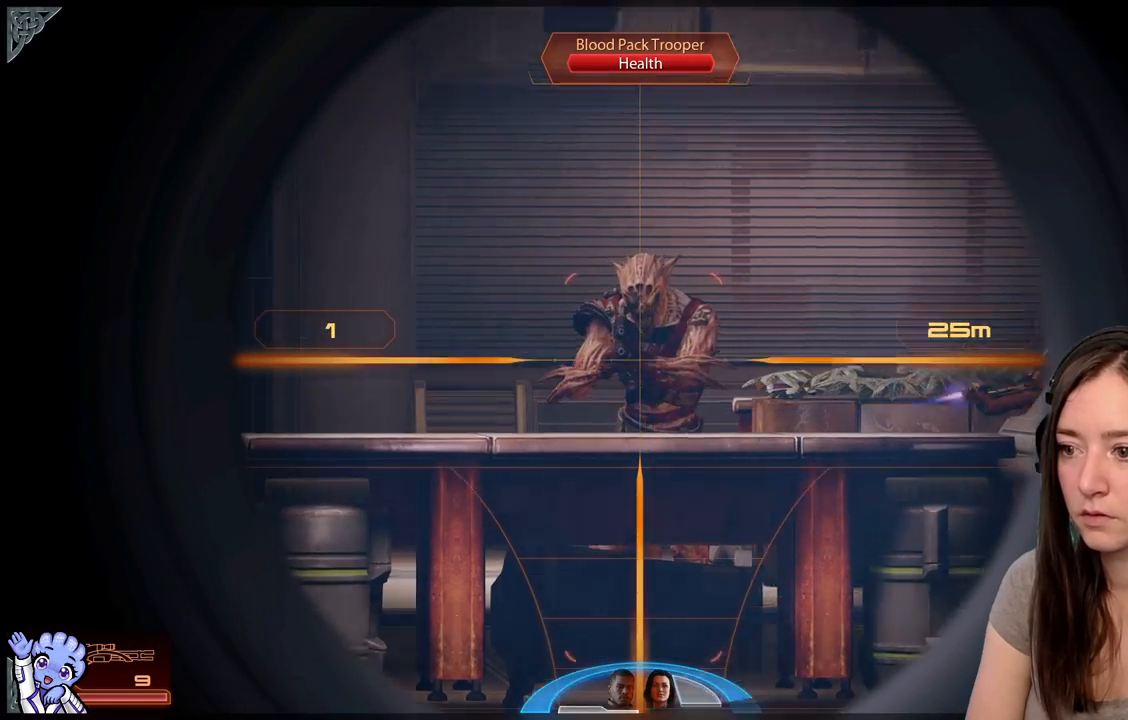
{"buttons": [], "left_stick": "center", "right_stick": "center", "events": [[250, "R2", "down"], [300, "right_stick", "down-right"], [350, "R2", "up"], [383, "right_stick", "down"], [500, "right_stick", "center"]]}
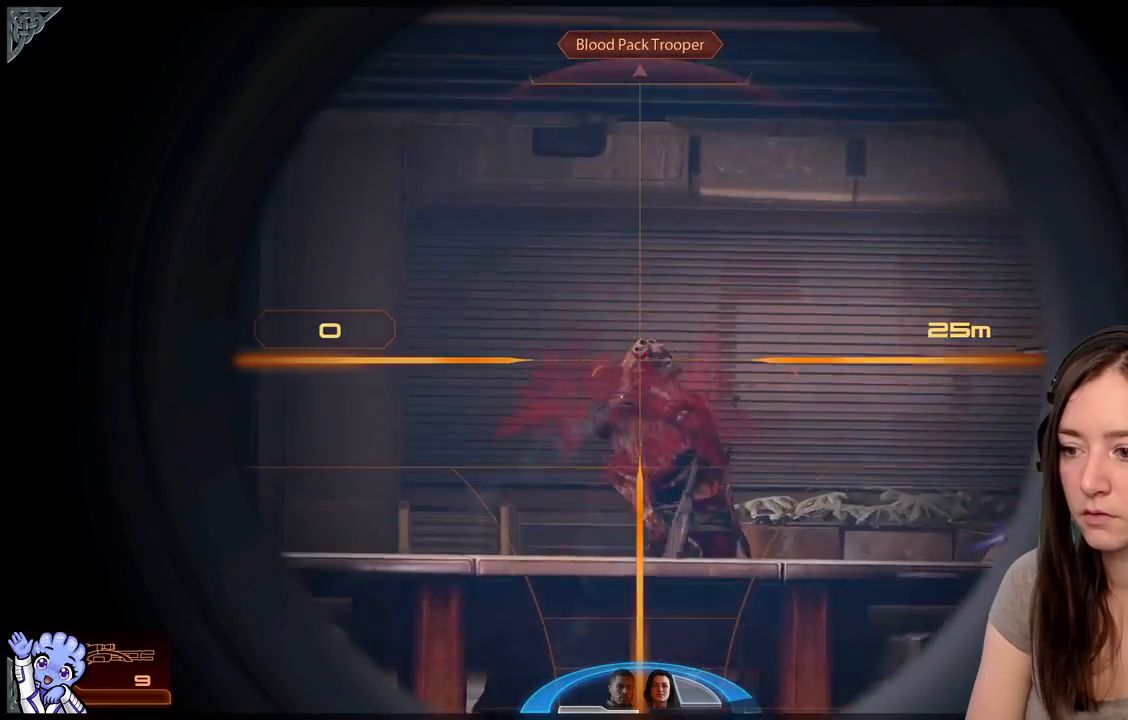
{"buttons": [], "left_stick": "center", "right_stick": "right", "events": [[450, "right_stick", "right"]]}
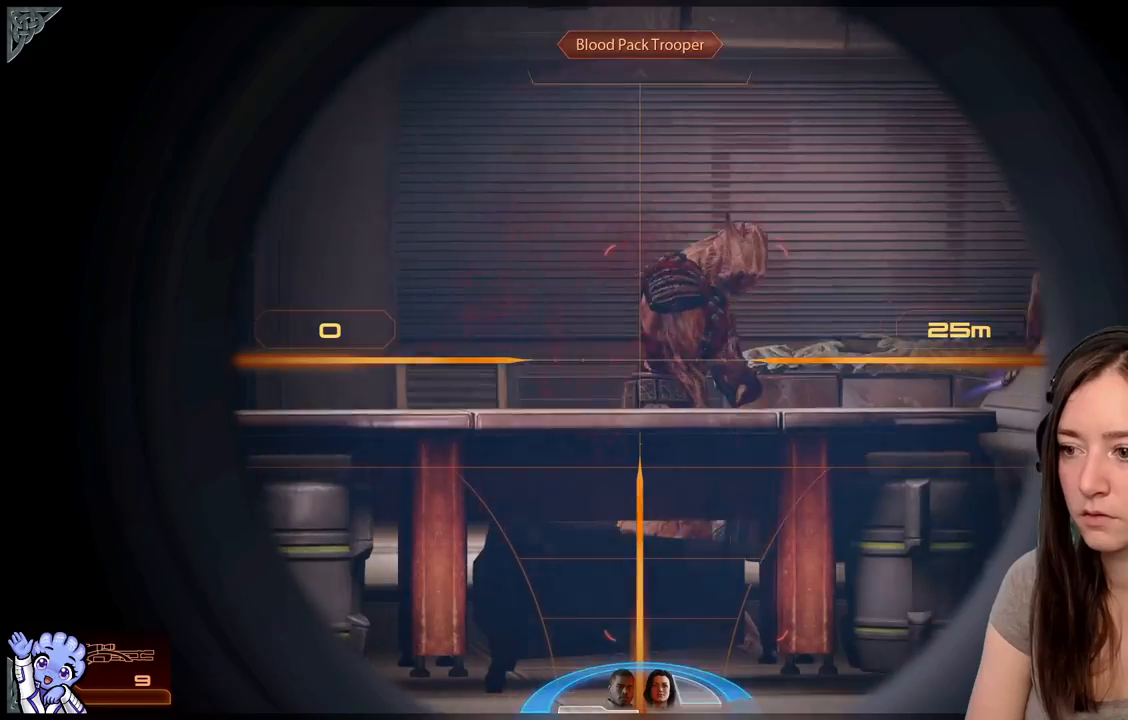
{"buttons": [], "left_stick": "center", "right_stick": "right", "events": [[150, "right_stick", "center"], [417, "right_stick", "right"]]}
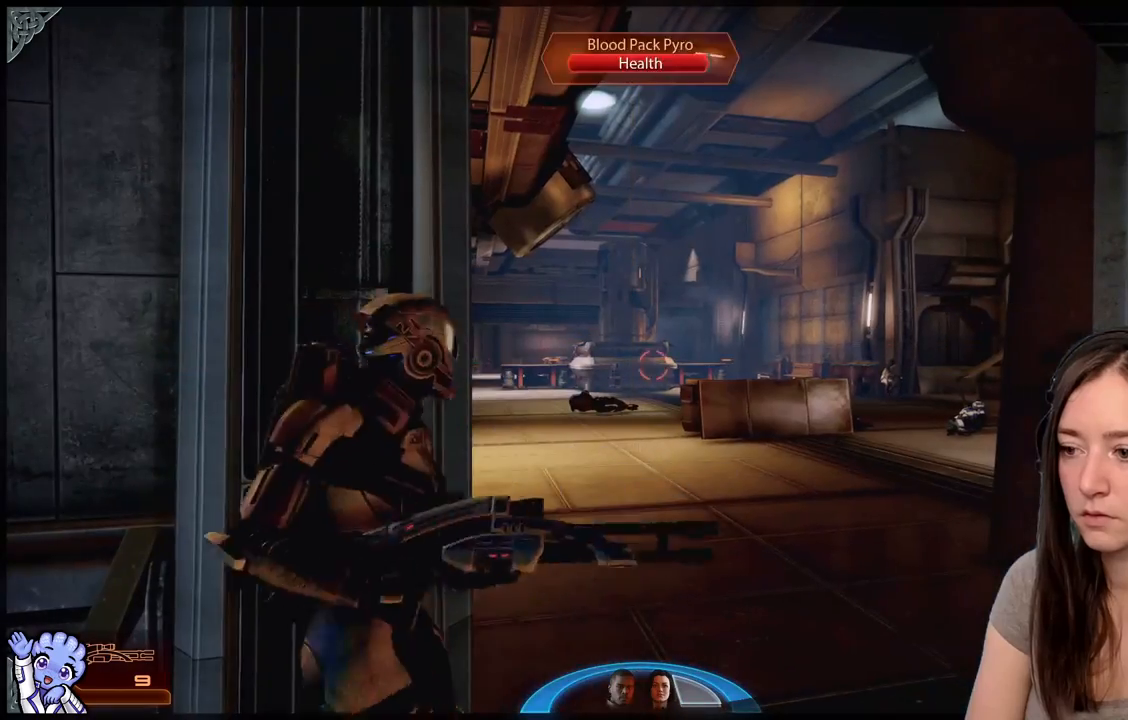
{"buttons": [], "left_stick": "center", "right_stick": "center", "events": [[17, "right_stick", "center"]]}
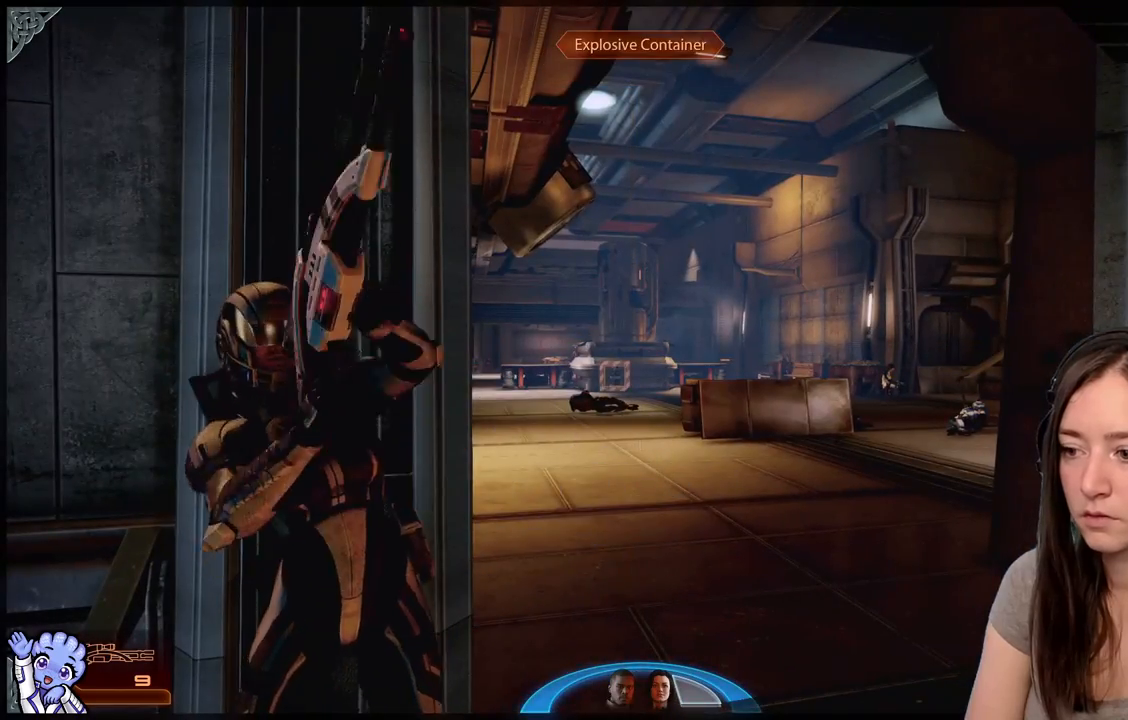
{"buttons": [], "left_stick": "center", "right_stick": "up-left", "events": [[317, "right_stick", "left"], [417, "right_stick", "up-left"]]}
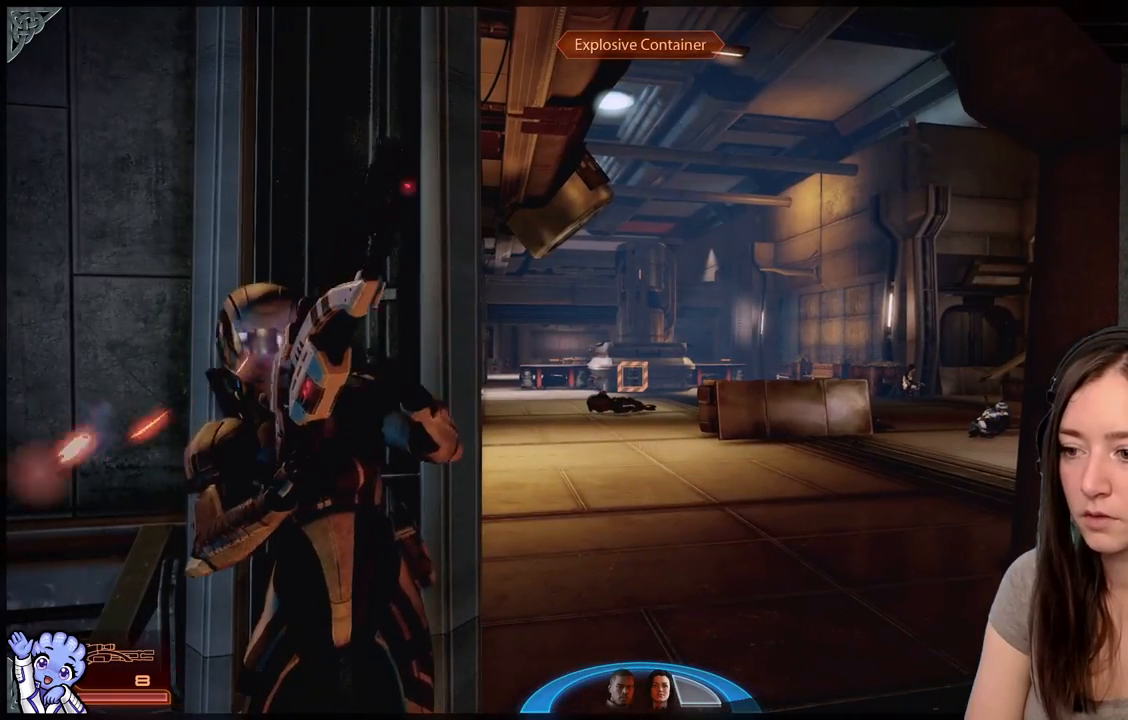
{"buttons": [], "left_stick": "center", "right_stick": "up-left", "events": [[33, "right_stick", "center"], [350, "right_stick", "up-left"]]}
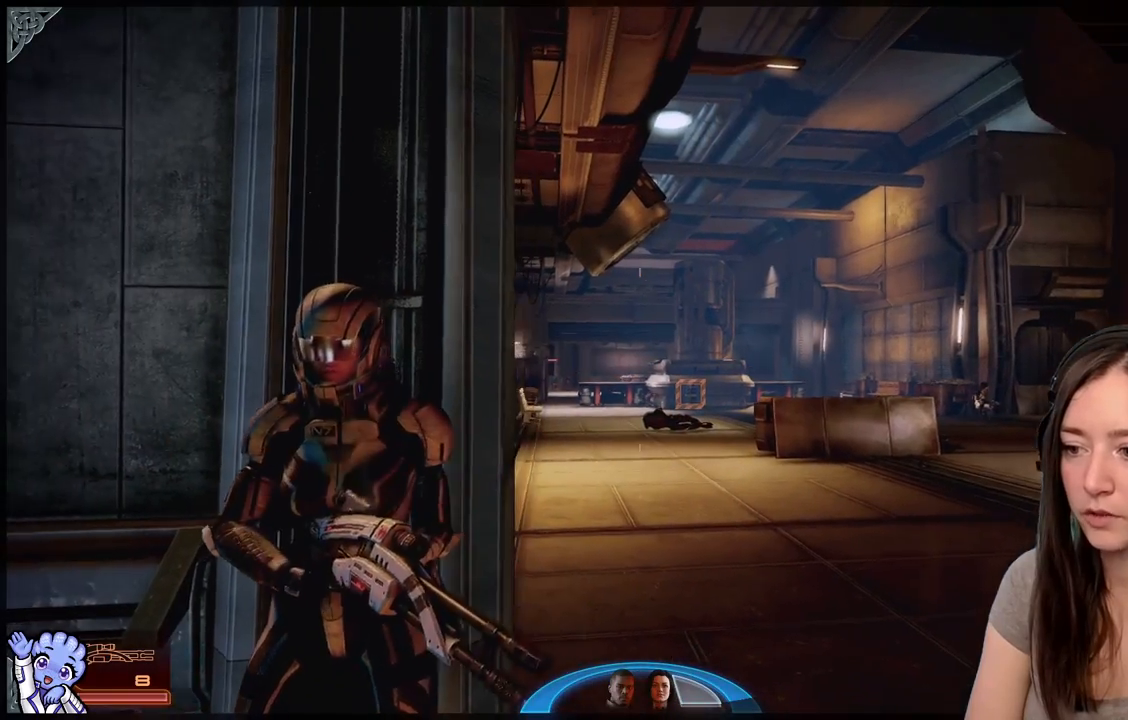
{"buttons": [], "left_stick": "center", "right_stick": "down-right", "events": [[50, "right_stick", "center"], [300, "right_stick", "down-right"]]}
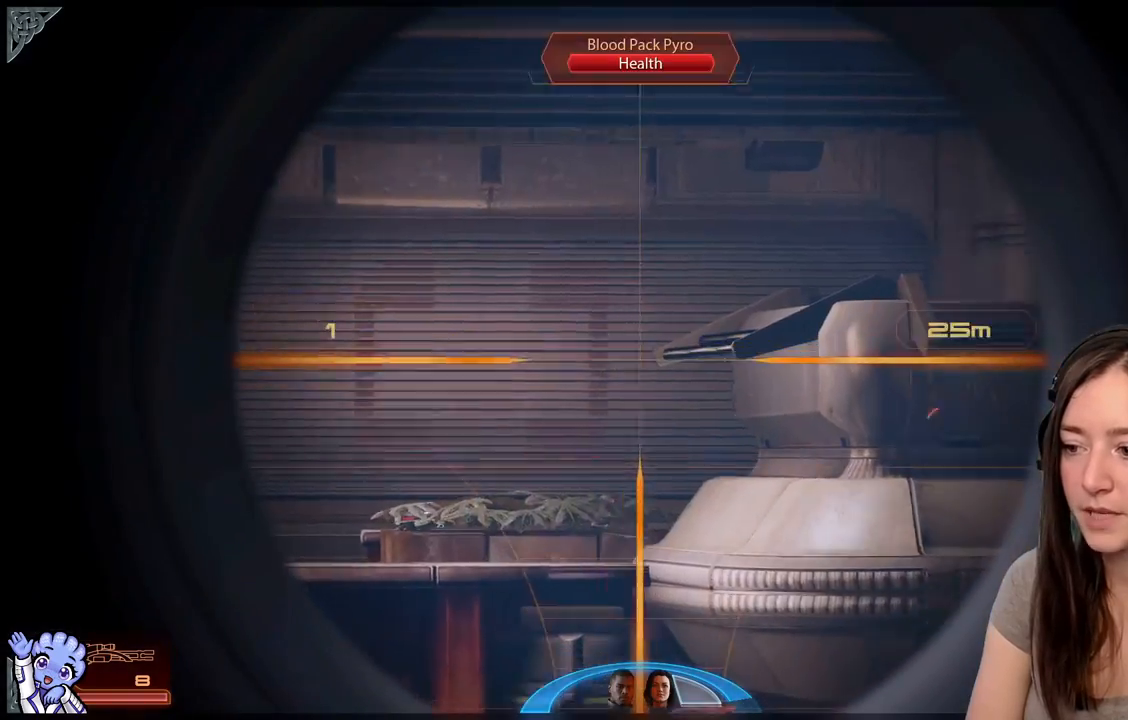
{"buttons": [], "left_stick": "center", "right_stick": "down-right", "events": []}
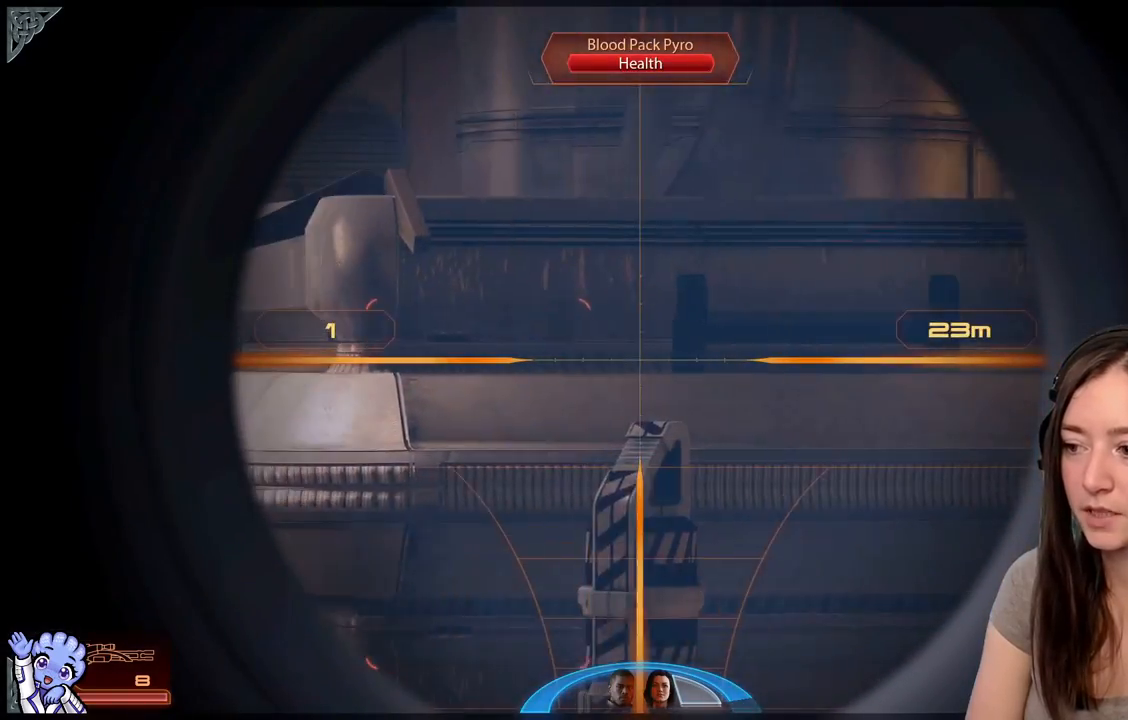
{"buttons": [], "left_stick": "center", "right_stick": "left", "events": [[67, "right_stick", "center"], [250, "right_stick", "left"]]}
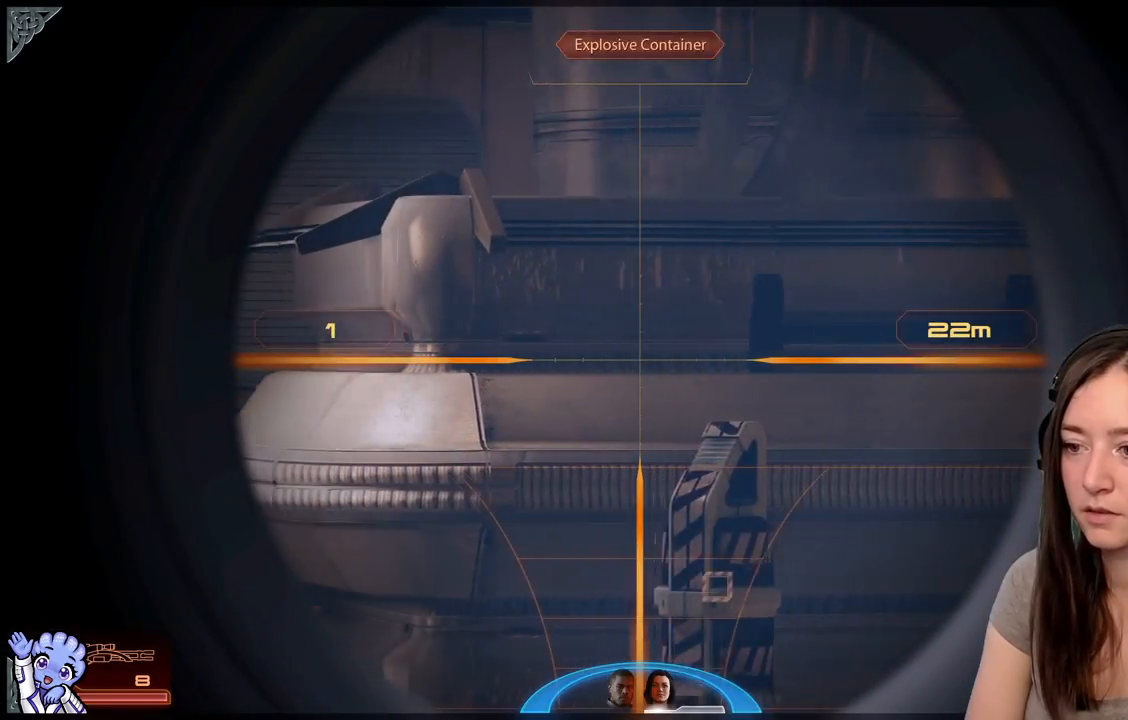
{"buttons": [], "left_stick": "center", "right_stick": "down", "events": [[350, "right_stick", "center"], [417, "right_stick", "down"]]}
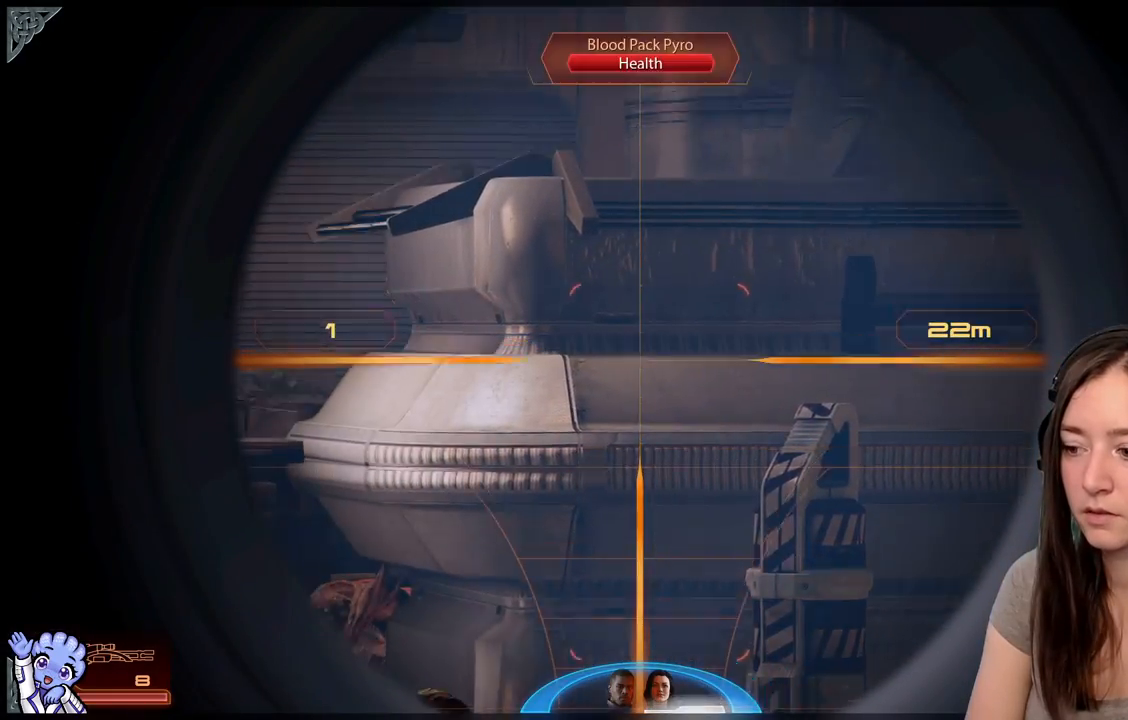
{"buttons": [], "left_stick": "center", "right_stick": "up-left", "events": [[167, "right_stick", "down-right"], [367, "right_stick", "center"], [500, "right_stick", "up-left"]]}
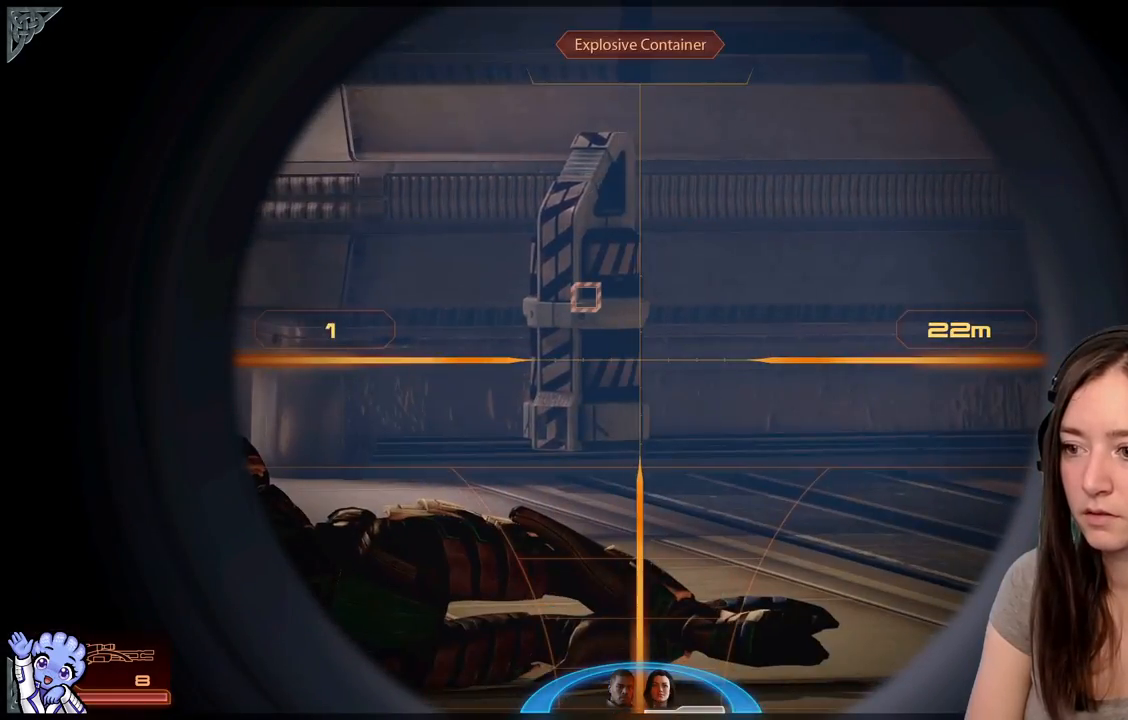
{"buttons": ["R2"], "left_stick": "center", "right_stick": "up-left", "events": [[450, "R2", "down"]]}
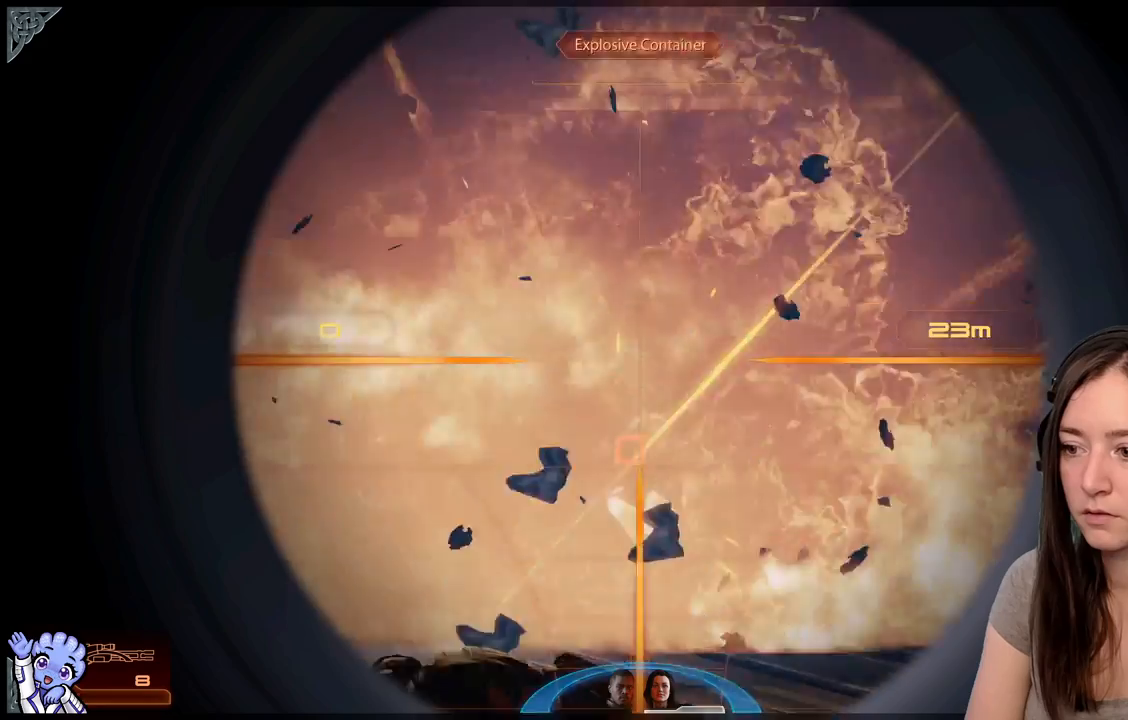
{"buttons": [], "left_stick": "center", "right_stick": "left", "events": [[17, "right_stick", "left"], [150, "R2", "up"], [150, "right_stick", "center"], [400, "right_stick", "left"]]}
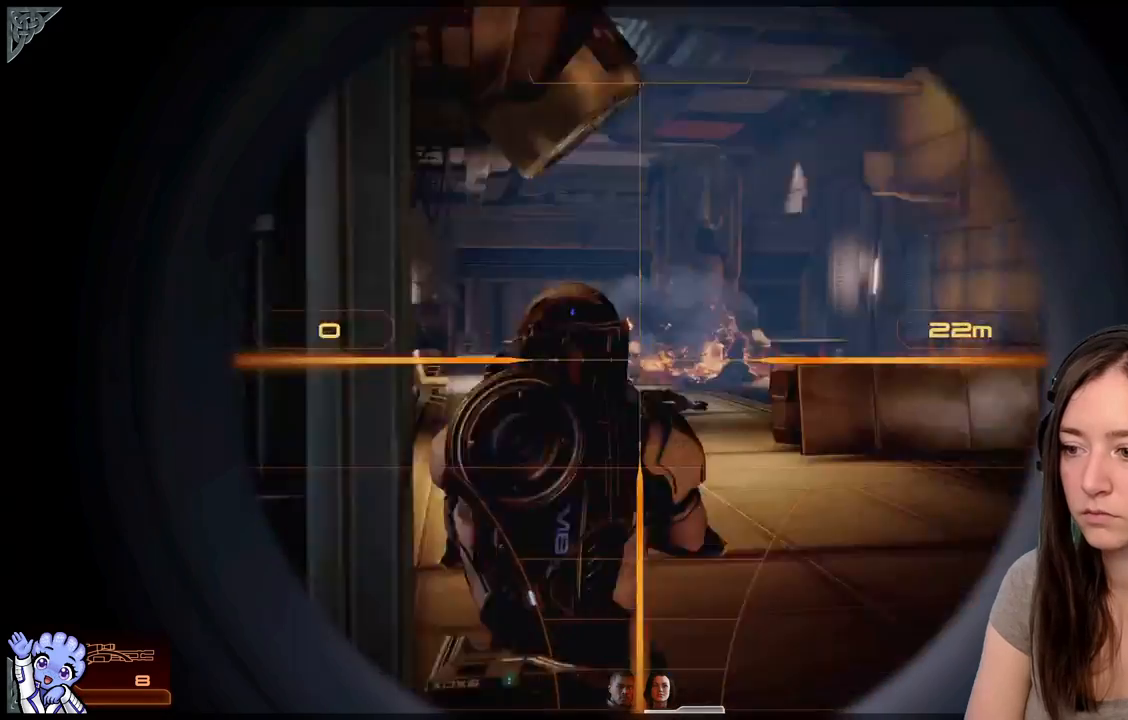
{"buttons": [], "left_stick": "center", "right_stick": "center", "events": [[100, "right_stick", "center"]]}
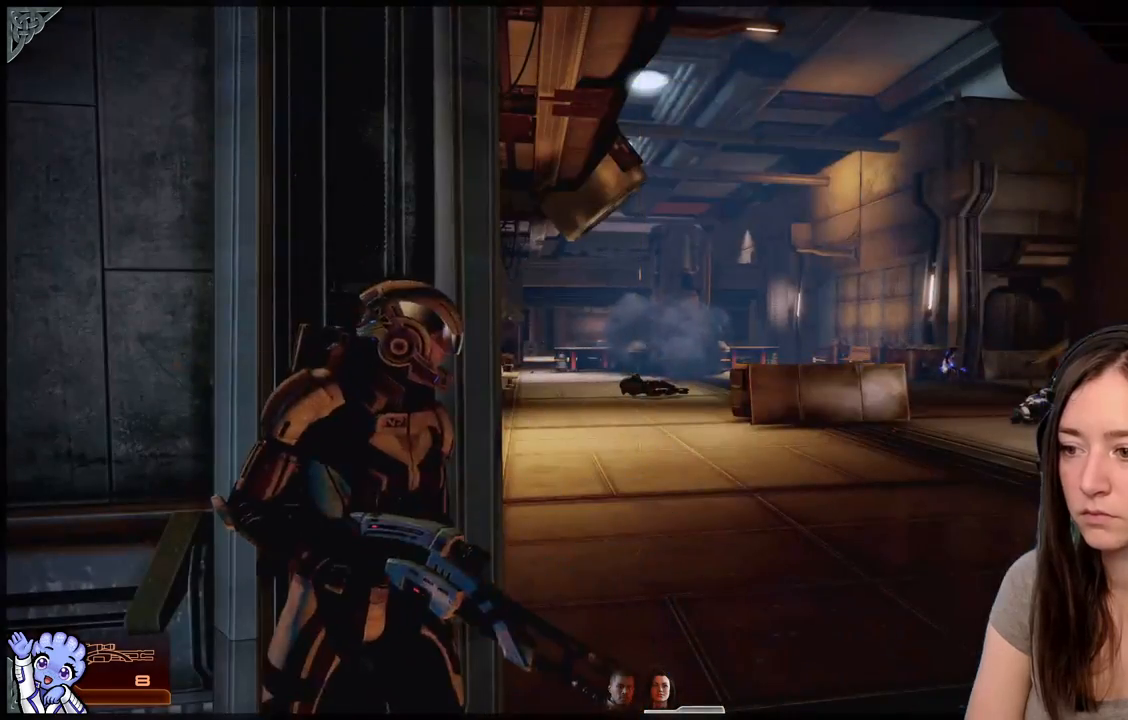
{"buttons": [], "left_stick": "center", "right_stick": "center", "events": []}
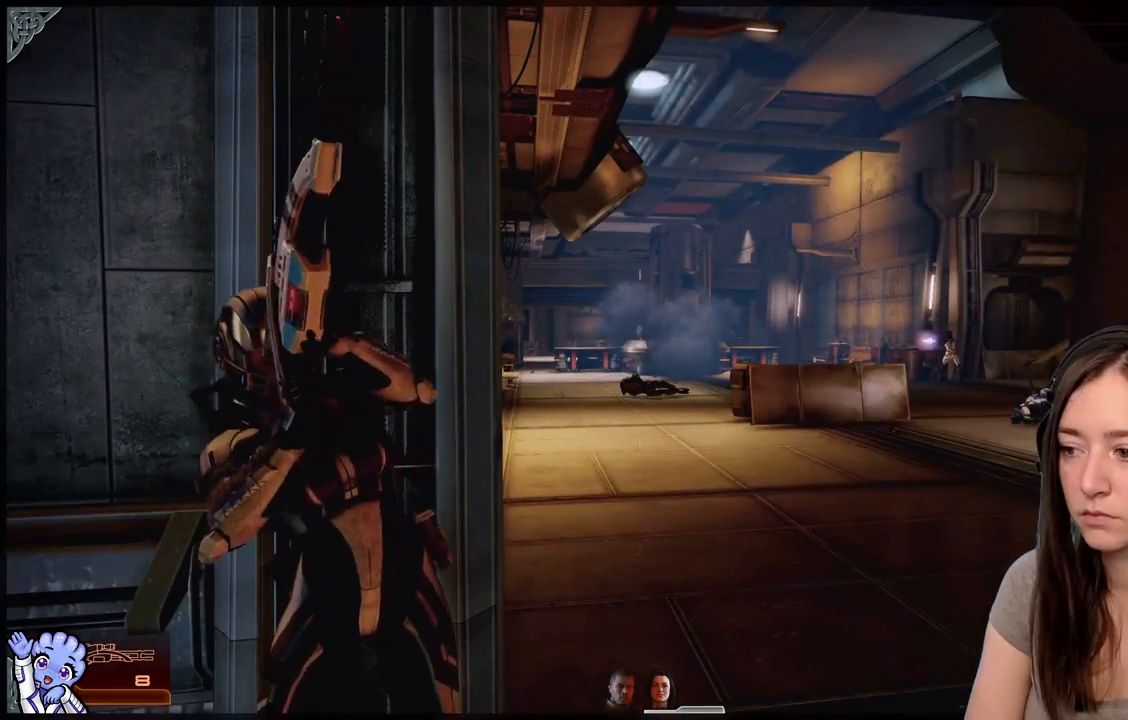
{"buttons": [], "left_stick": "center", "right_stick": "center", "events": []}
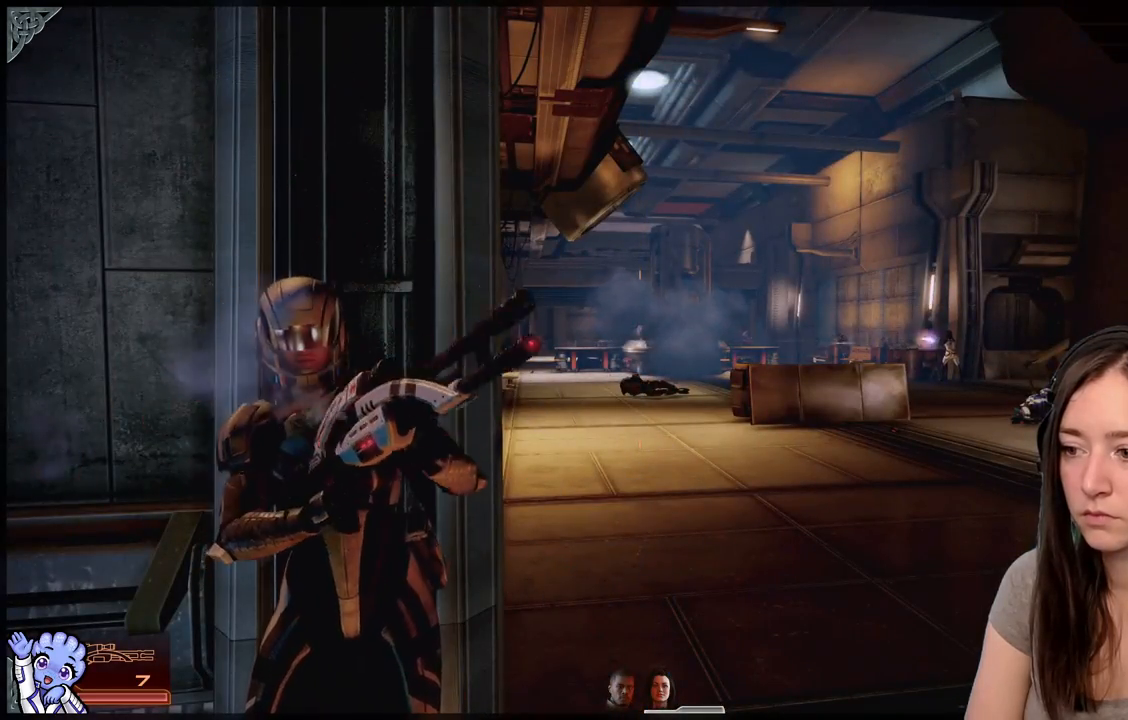
{"buttons": [], "left_stick": "center", "right_stick": "up", "events": [[217, "right_stick", "right"], [383, "right_stick", "center"], [500, "right_stick", "up"]]}
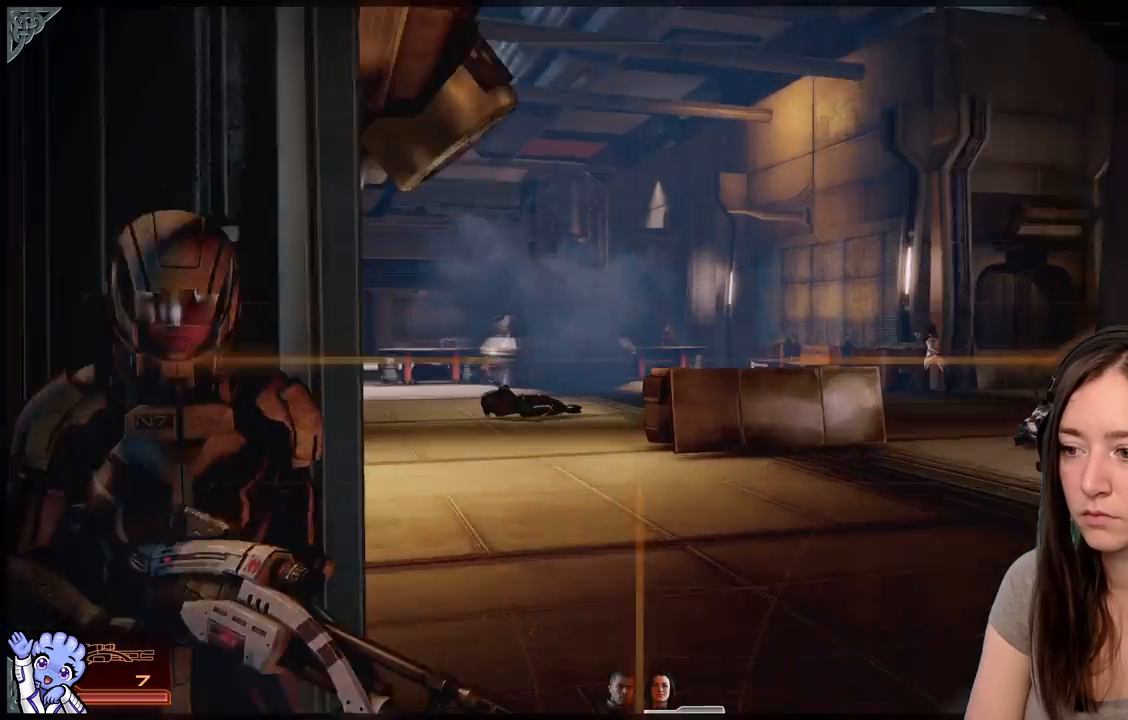
{"buttons": [], "left_stick": "center", "right_stick": "up-right", "events": [[250, "right_stick", "right"], [433, "right_stick", "up-right"]]}
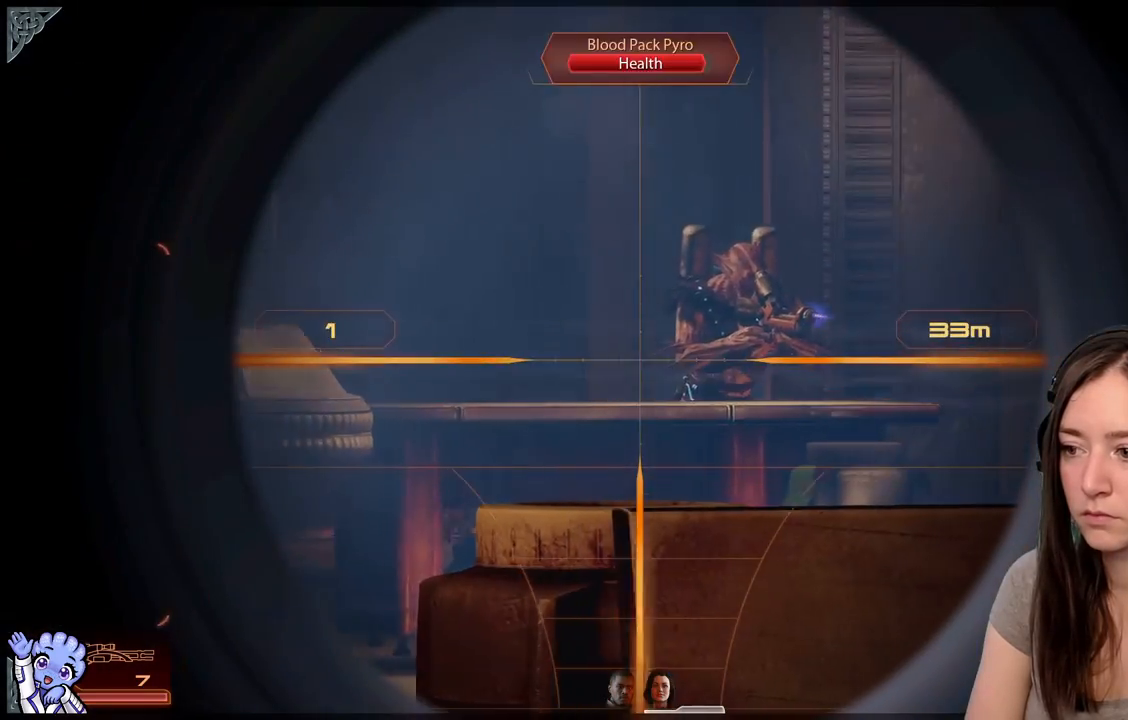
{"buttons": [], "left_stick": "center", "right_stick": "up-right", "events": []}
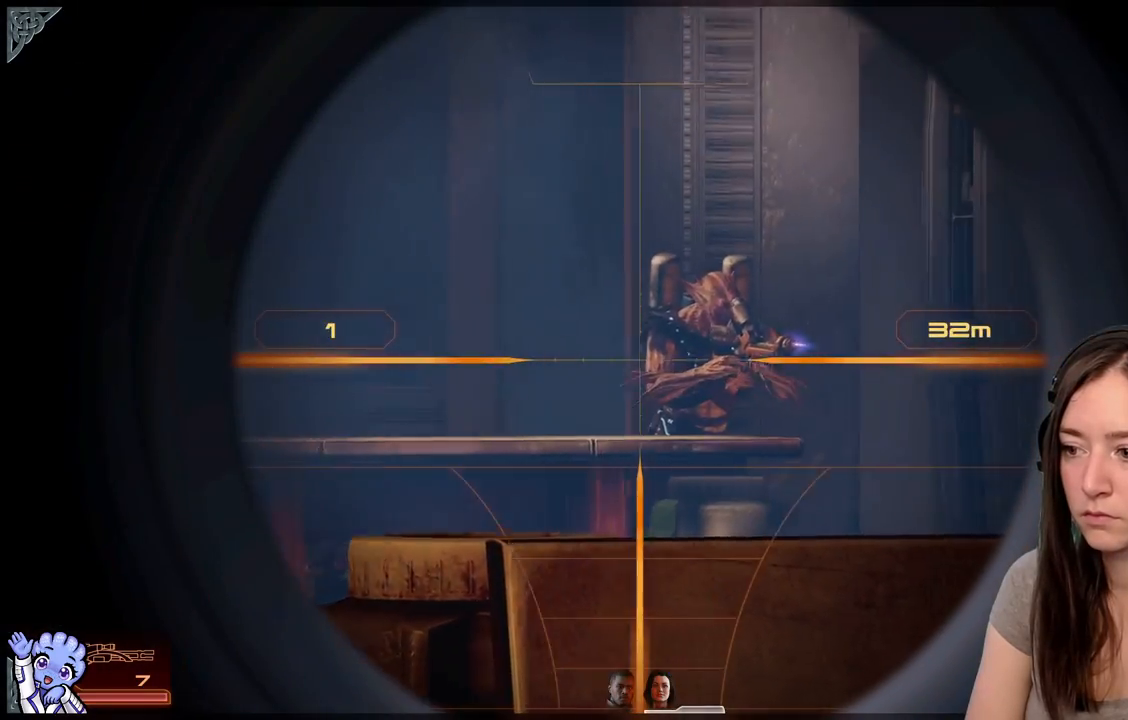
{"buttons": [], "left_stick": "center", "right_stick": "center", "events": [[333, "right_stick", "right"], [383, "R2", "down"], [450, "right_stick", "center"], [500, "R2", "up"]]}
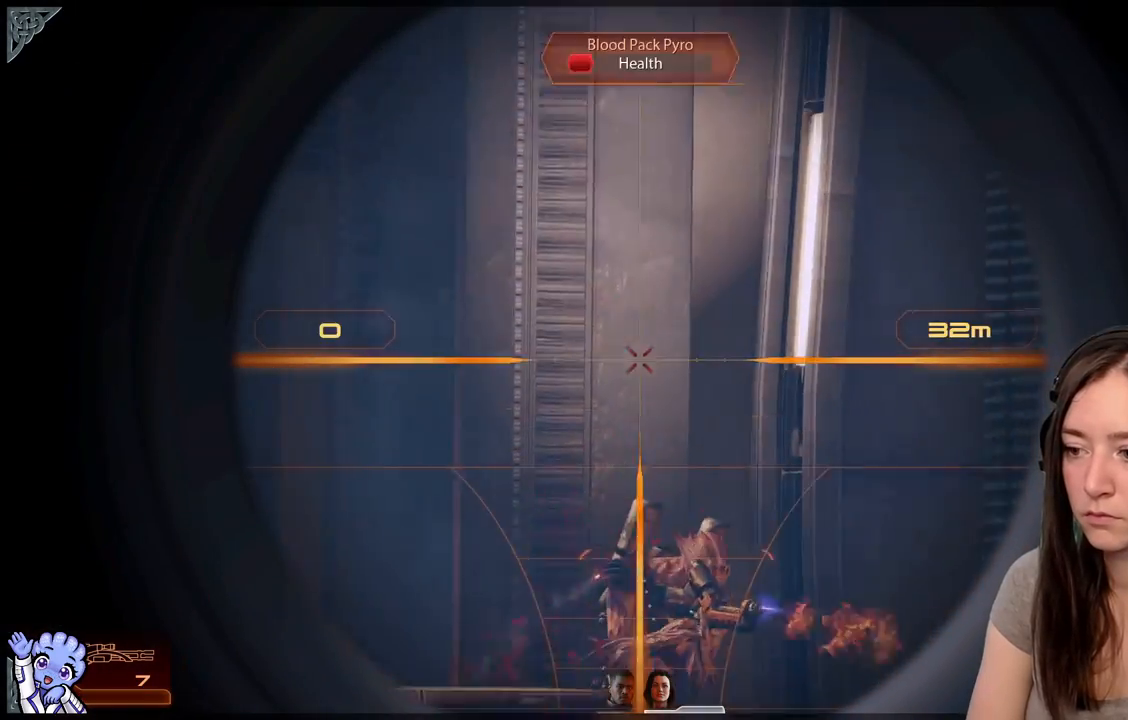
{"buttons": [], "left_stick": "center", "right_stick": "center", "events": []}
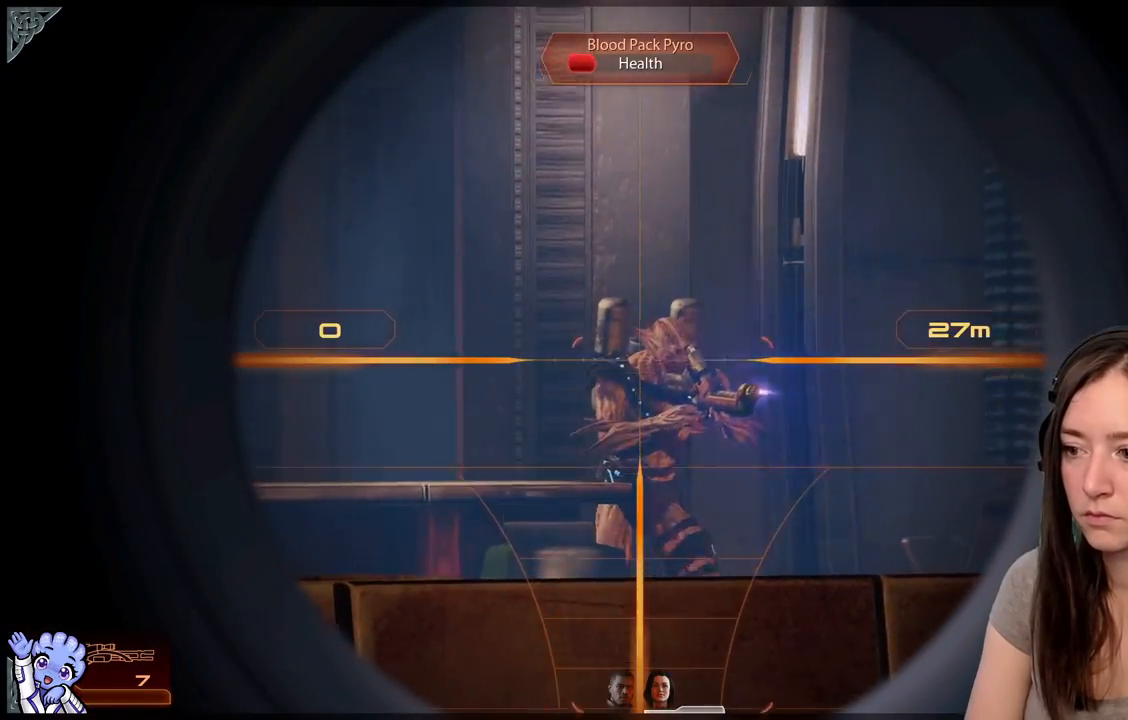
{"buttons": ["R2"], "left_stick": "center", "right_stick": "center", "events": [[117, "right_stick", "up"], [200, "right_stick", "up-right"], [367, "R2", "down"], [417, "right_stick", "center"]]}
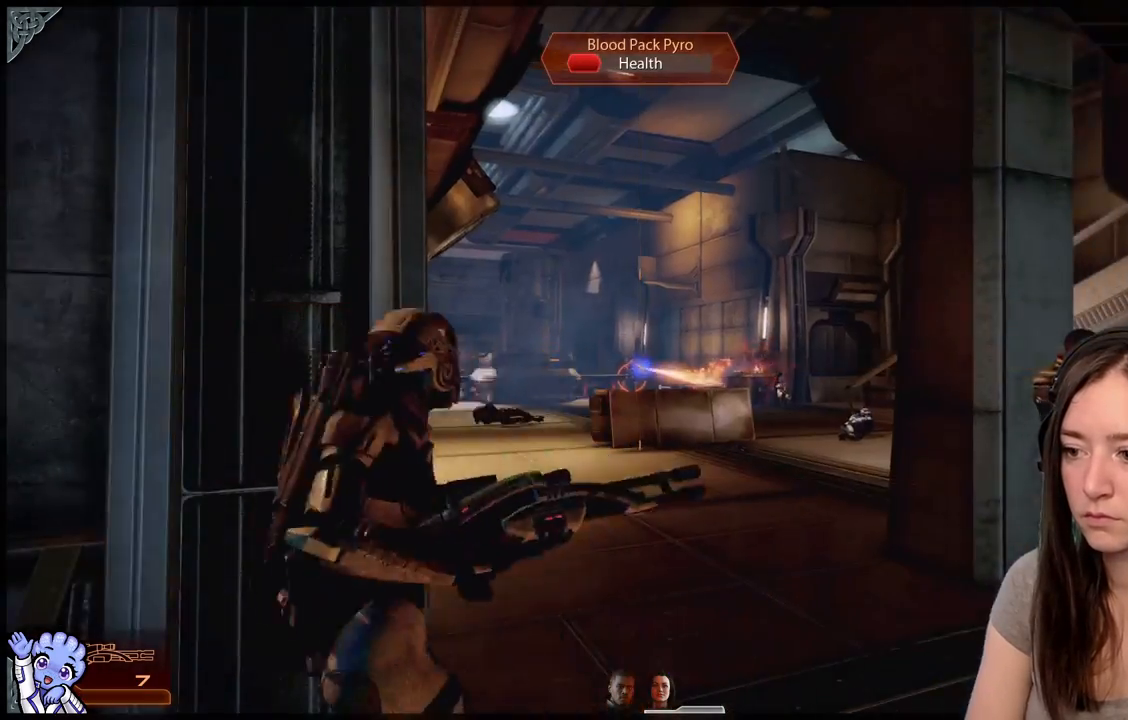
{"buttons": [], "left_stick": "center", "right_stick": "center", "events": [[17, "R2", "up"]]}
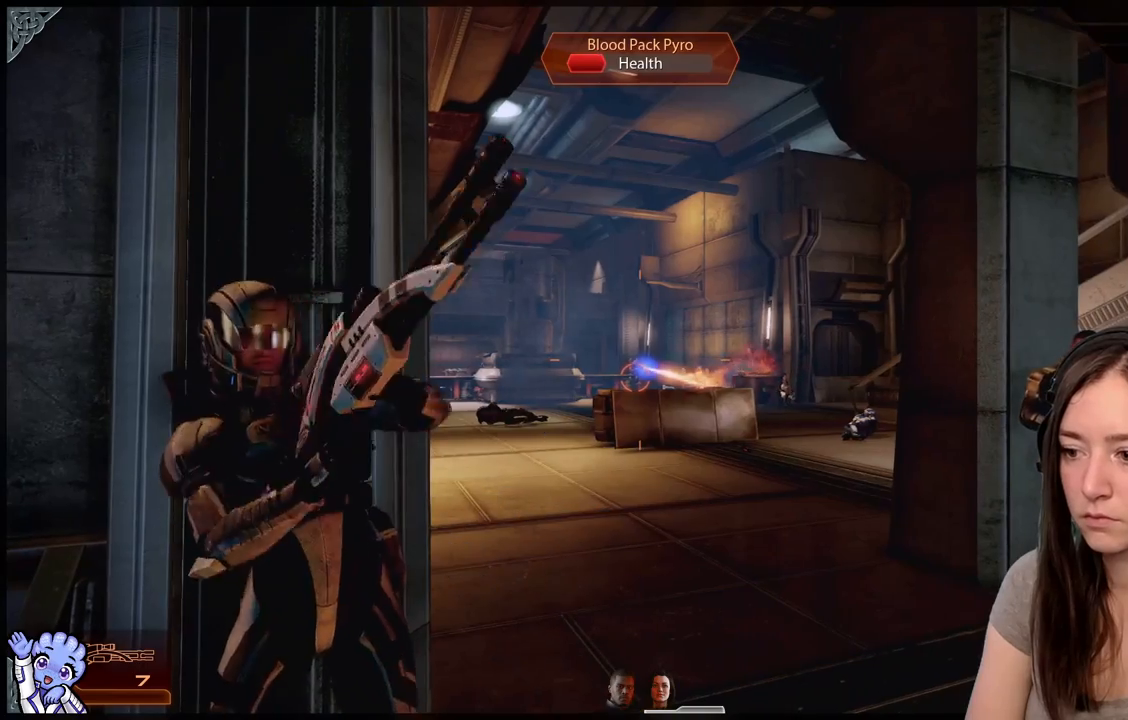
{"buttons": [], "left_stick": "center", "right_stick": "center", "events": []}
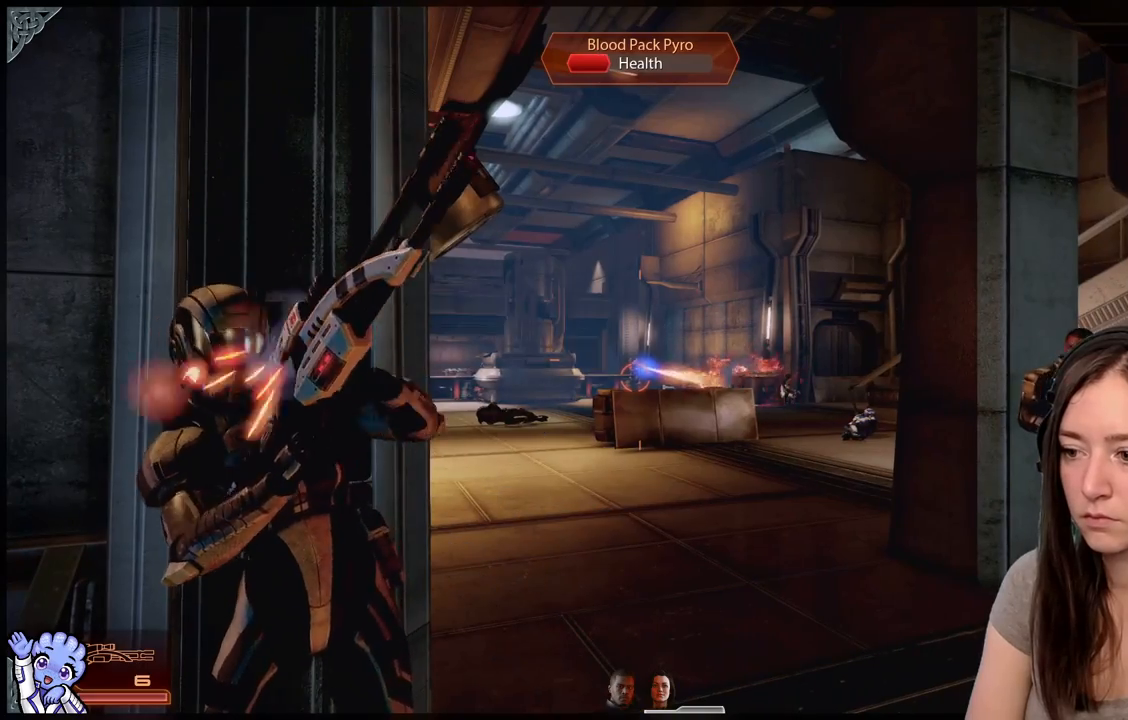
{"buttons": [], "left_stick": "center", "right_stick": "center", "events": []}
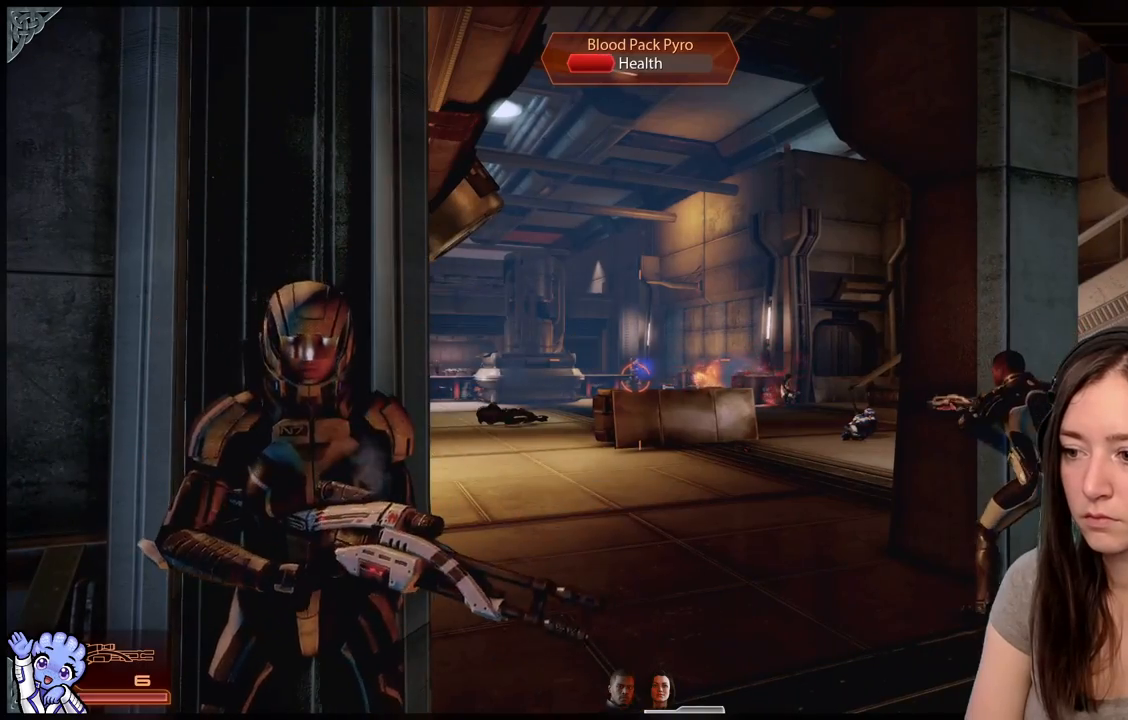
{"buttons": [], "left_stick": "center", "right_stick": "center", "events": []}